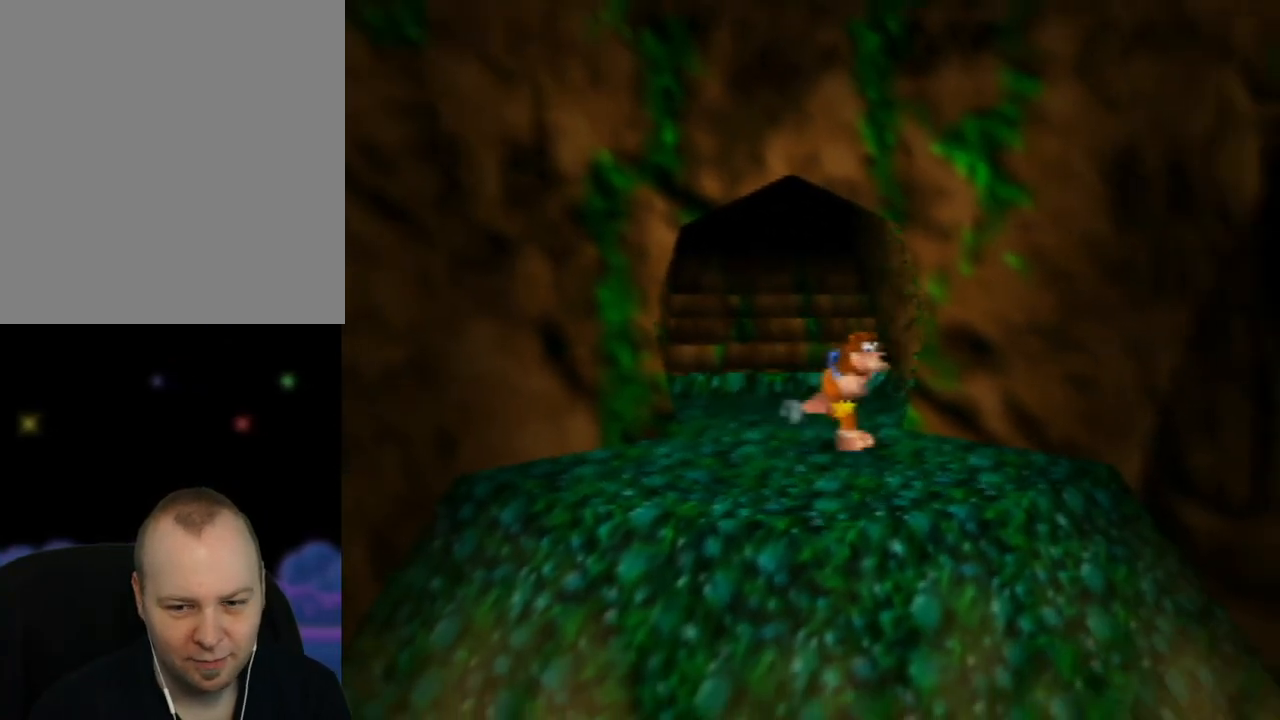
Gameplay with a controller (Nintendo layout); each line is a JSON object with the inputs held at the frame after it. "events" lists button and stick changes between this image and that frame as [ms after this image, input, new state], when the widget could be followed in between. Not read: L1 L3 R1 R3.
{"buttons": [], "left_stick": "down-right", "events": [[100, "C_LEFT", "up"], [167, "C_LEFT", "down"], [300, "C_LEFT", "up"], [383, "C_LEFT", "down"], [500, "C_LEFT", "up"]]}
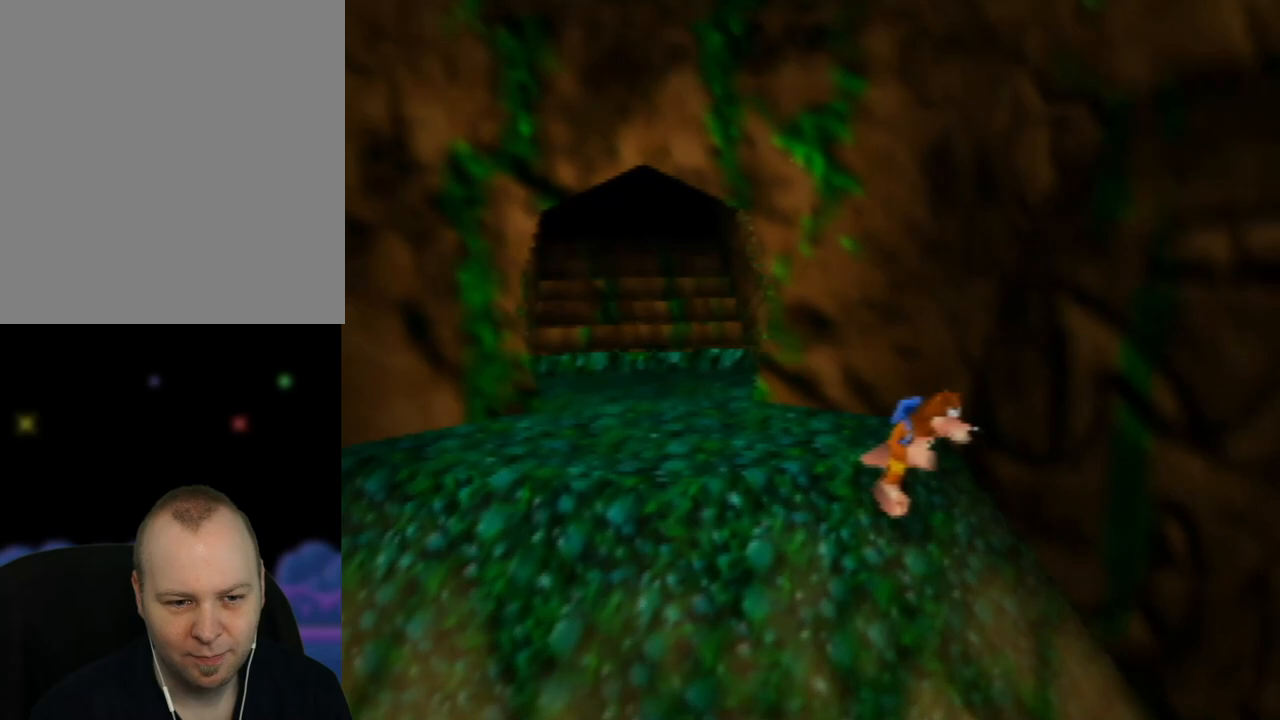
{"buttons": ["C_RIGHT"], "left_stick": "down", "events": [[150, "C_LEFT", "down"], [200, "C_LEFT", "up"], [217, "left_stick", "down"], [350, "C_RIGHT", "down"]]}
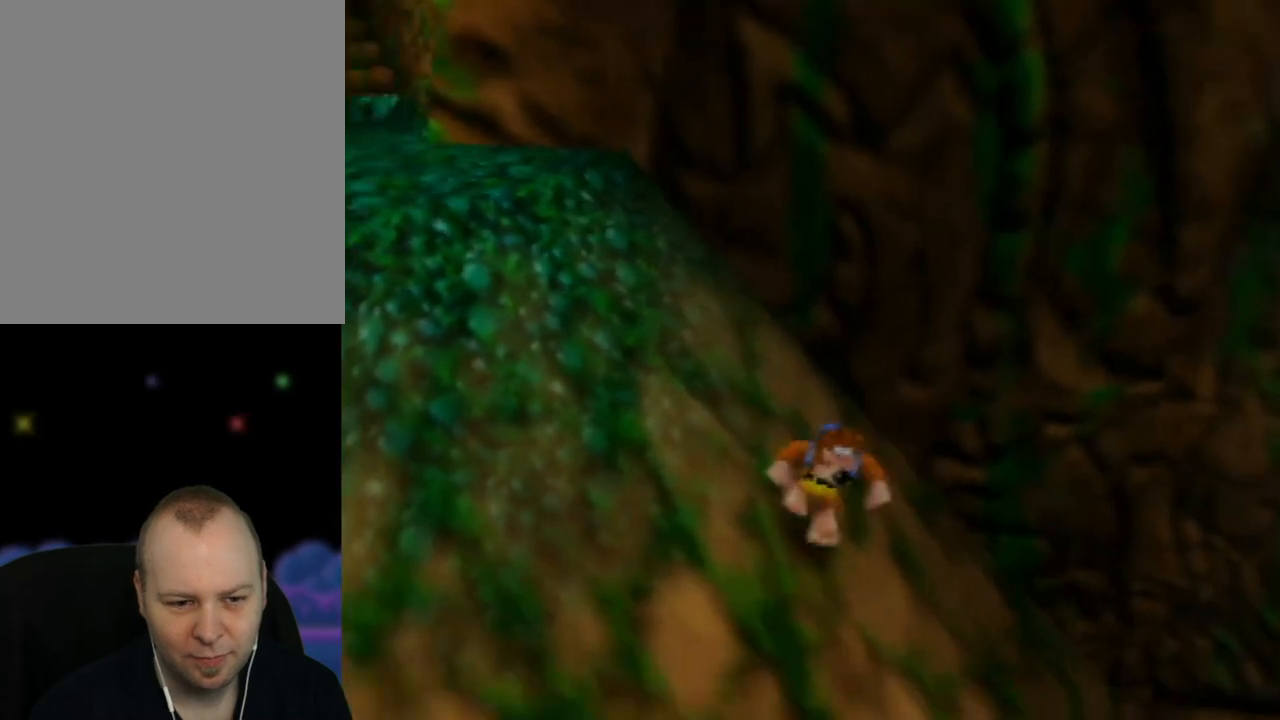
{"buttons": [], "left_stick": "left", "events": [[17, "C_RIGHT", "up"], [67, "C_RIGHT", "down"], [117, "left_stick", "center"], [200, "C_RIGHT", "up"], [333, "C_RIGHT", "down"], [400, "left_stick", "left"], [467, "C_RIGHT", "up"]]}
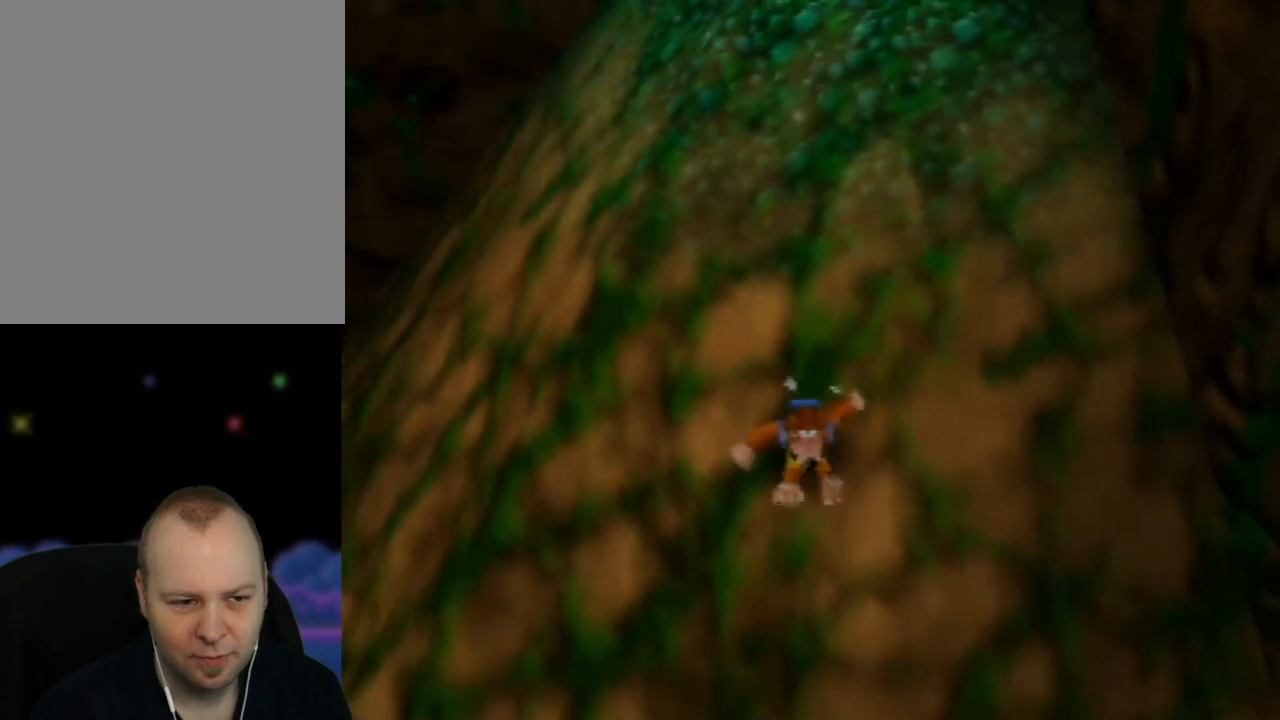
{"buttons": [], "left_stick": "up", "events": [[50, "C_RIGHT", "down"], [150, "C_RIGHT", "up"], [217, "left_stick", "up-left"], [233, "C_RIGHT", "down"], [333, "C_RIGHT", "up"], [450, "left_stick", "up"]]}
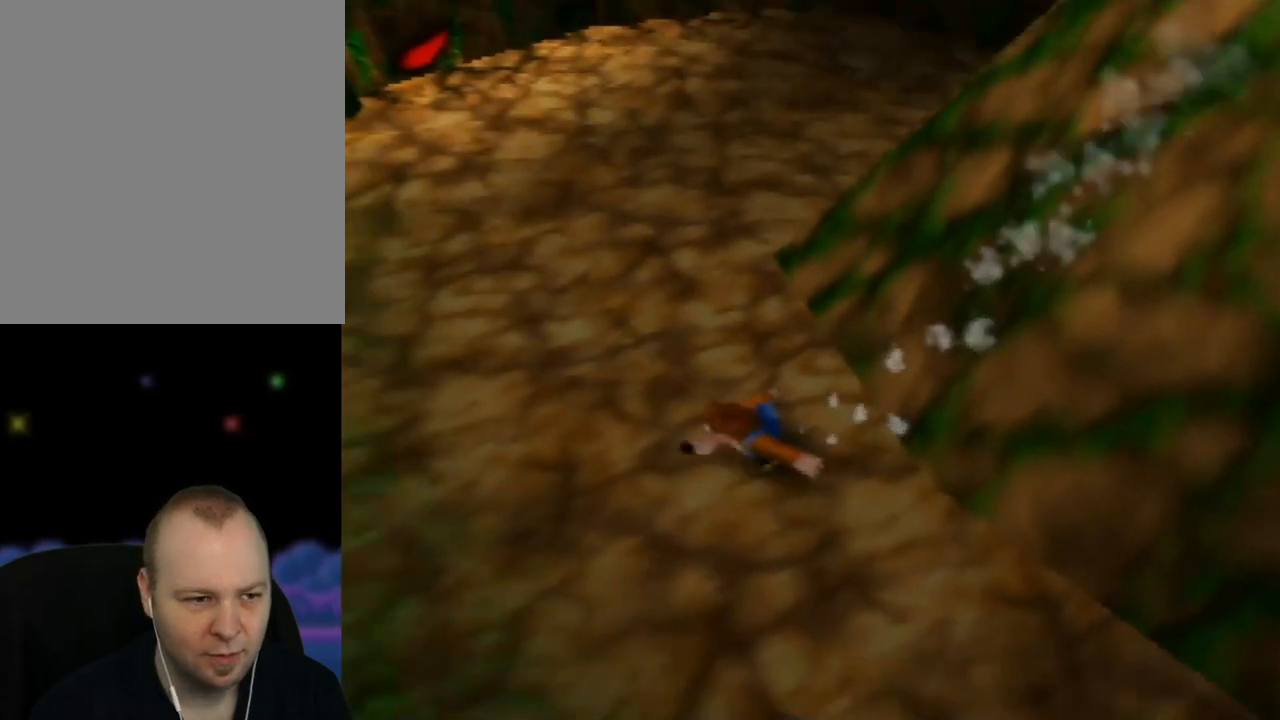
{"buttons": ["C_RIGHT"], "left_stick": "up-left", "events": [[17, "A", "down"], [217, "A", "up"], [250, "left_stick", "up-left"], [500, "C_RIGHT", "down"]]}
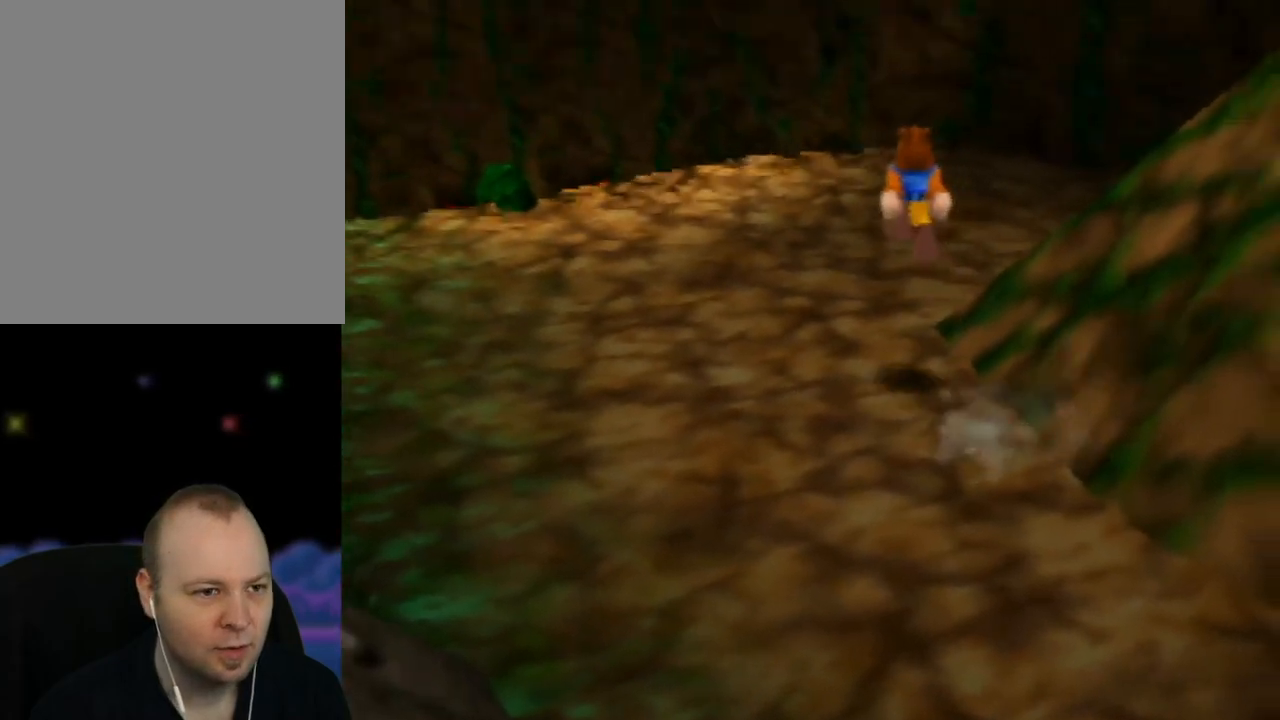
{"buttons": [], "left_stick": "left", "events": [[150, "C_RIGHT", "up"], [300, "left_stick", "left"], [367, "C_RIGHT", "down"], [483, "C_RIGHT", "up"]]}
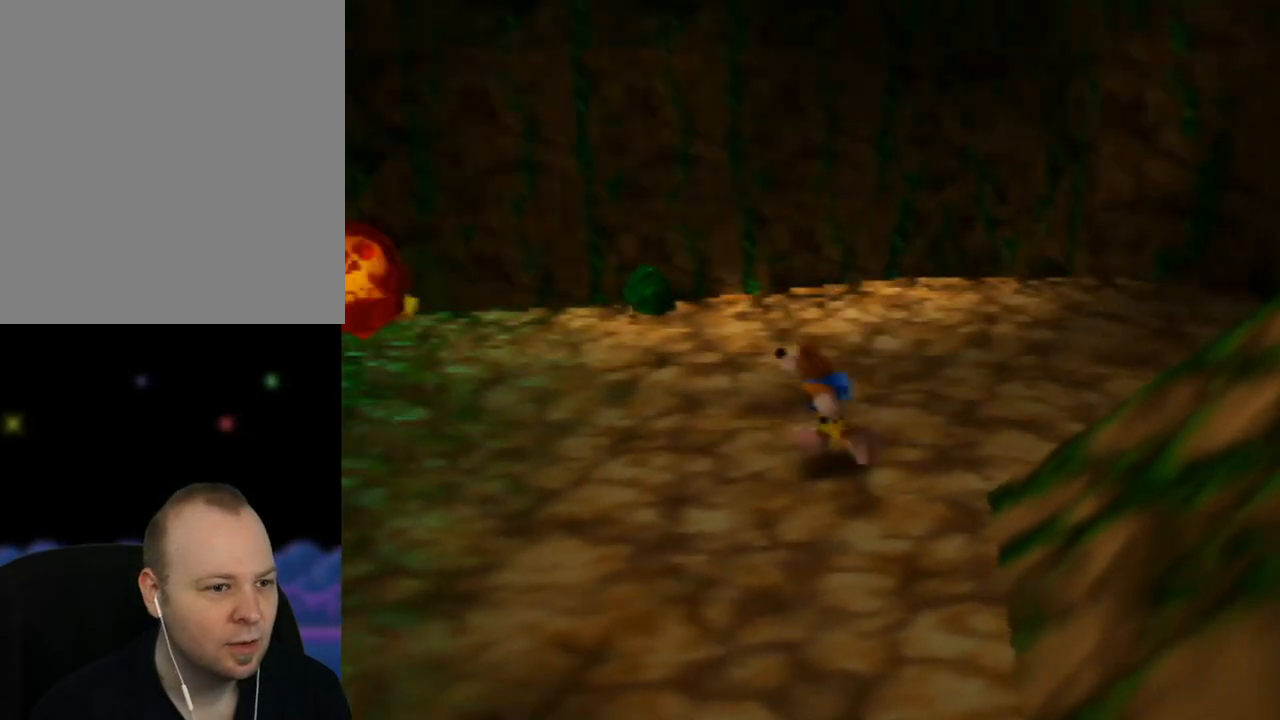
{"buttons": [], "left_stick": "up", "events": [[50, "left_stick", "up-left"], [117, "C_RIGHT", "down"], [200, "C_RIGHT", "up"], [233, "left_stick", "up"], [333, "C_RIGHT", "down"], [433, "C_RIGHT", "up"]]}
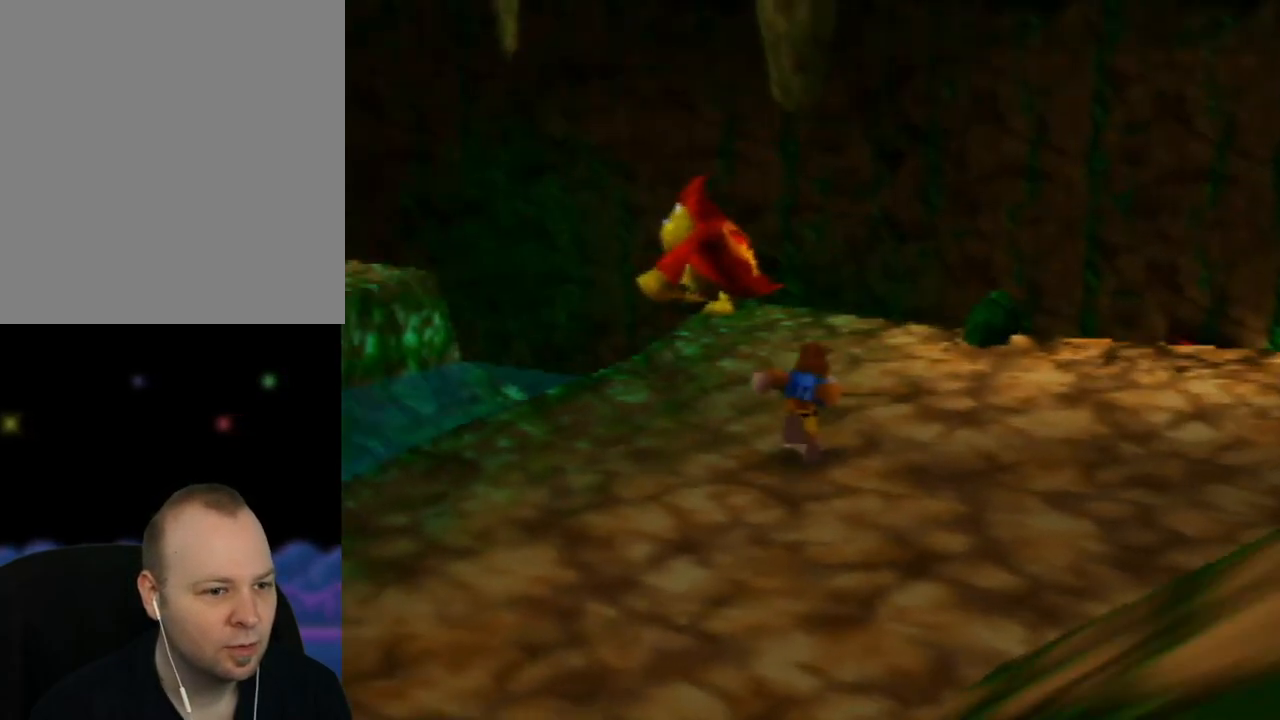
{"buttons": ["A"], "left_stick": "up-left", "events": [[433, "left_stick", "up-left"], [500, "A", "down"]]}
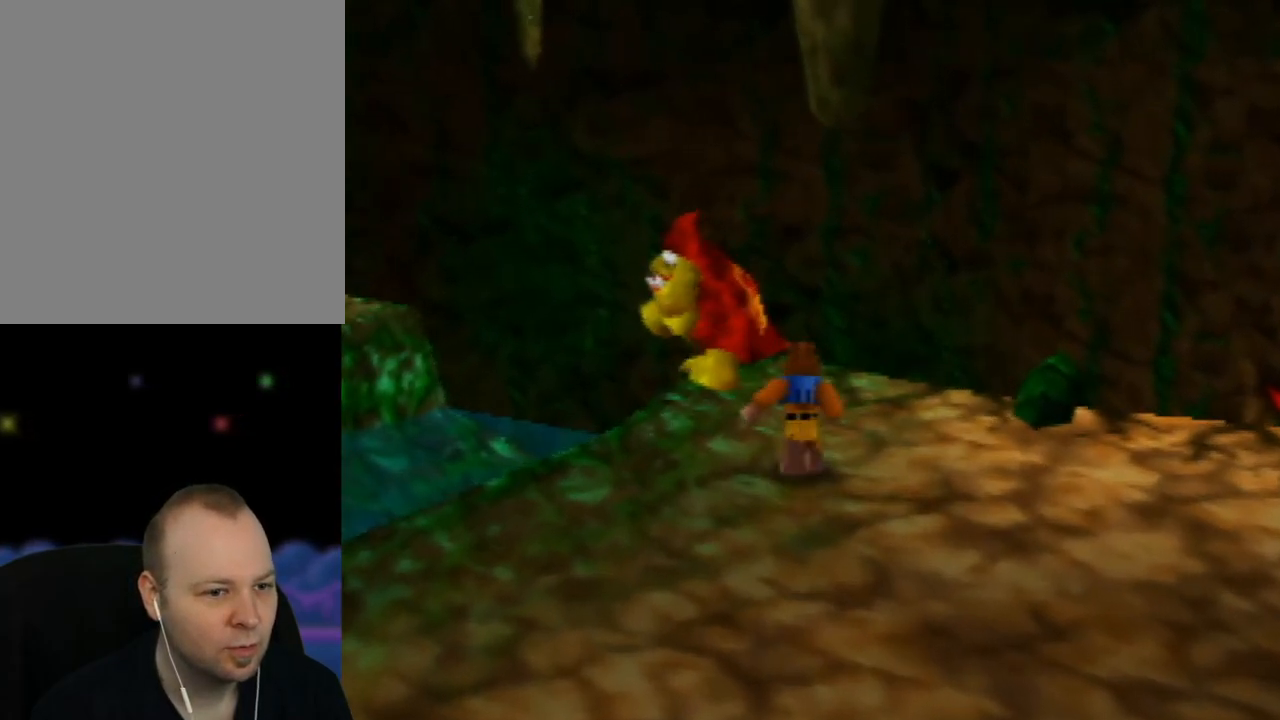
{"buttons": ["A", "B"], "left_stick": "center", "events": [[83, "B", "down"], [83, "left_stick", "center"], [133, "left_stick", "up"], [367, "left_stick", "center"]]}
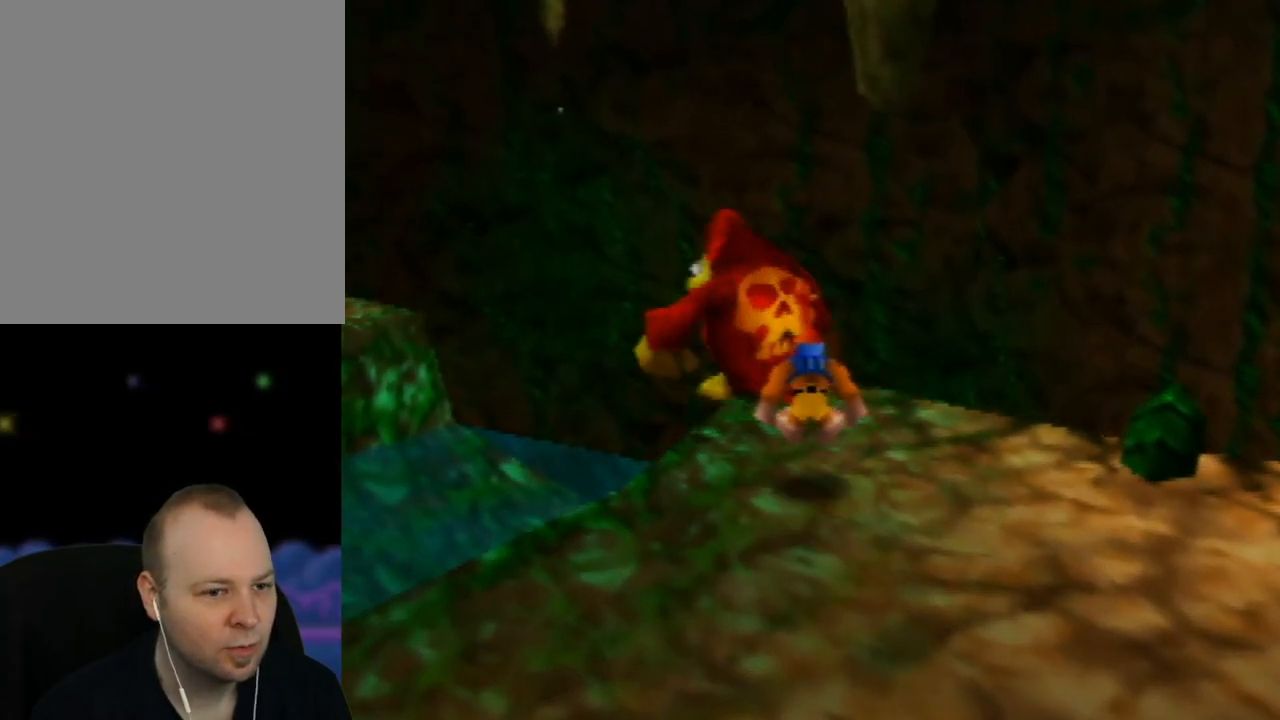
{"buttons": [], "left_stick": "center", "events": [[250, "left_stick", "up"], [400, "B", "up"], [417, "left_stick", "center"], [433, "A", "up"]]}
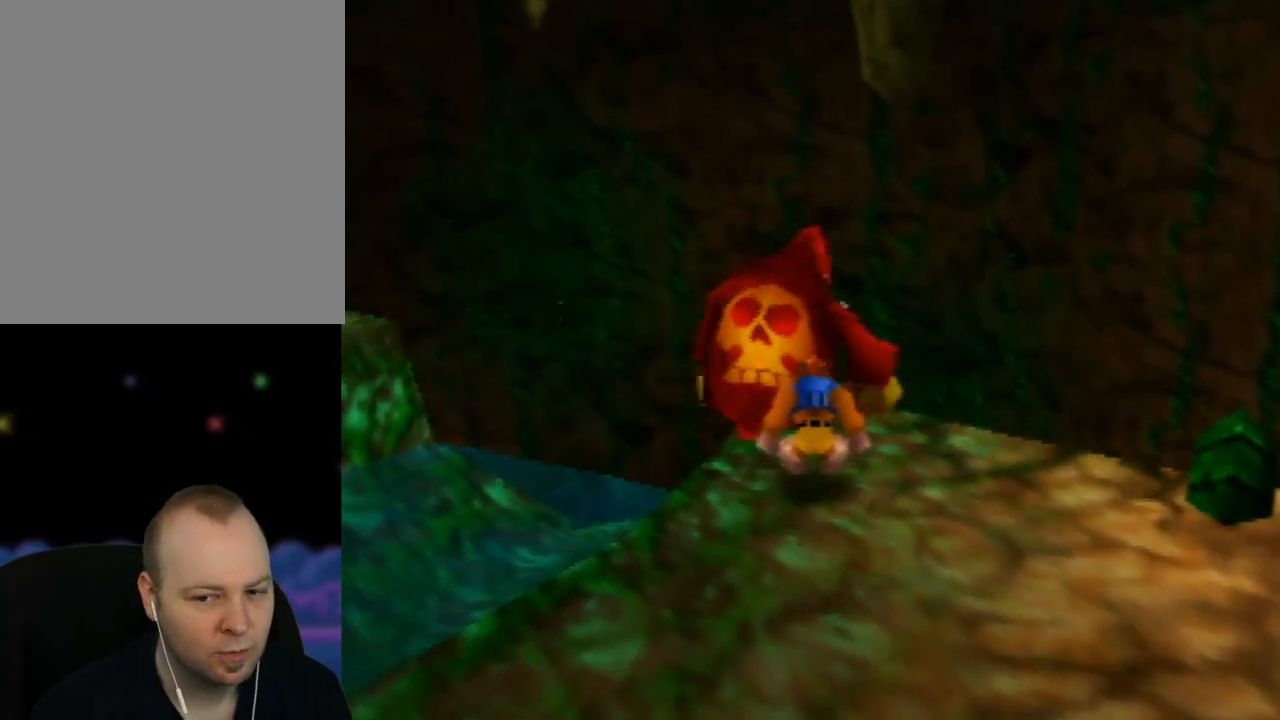
{"buttons": [], "left_stick": "center", "events": [[183, "A", "down"], [233, "B", "down"], [467, "B", "up"], [483, "A", "up"]]}
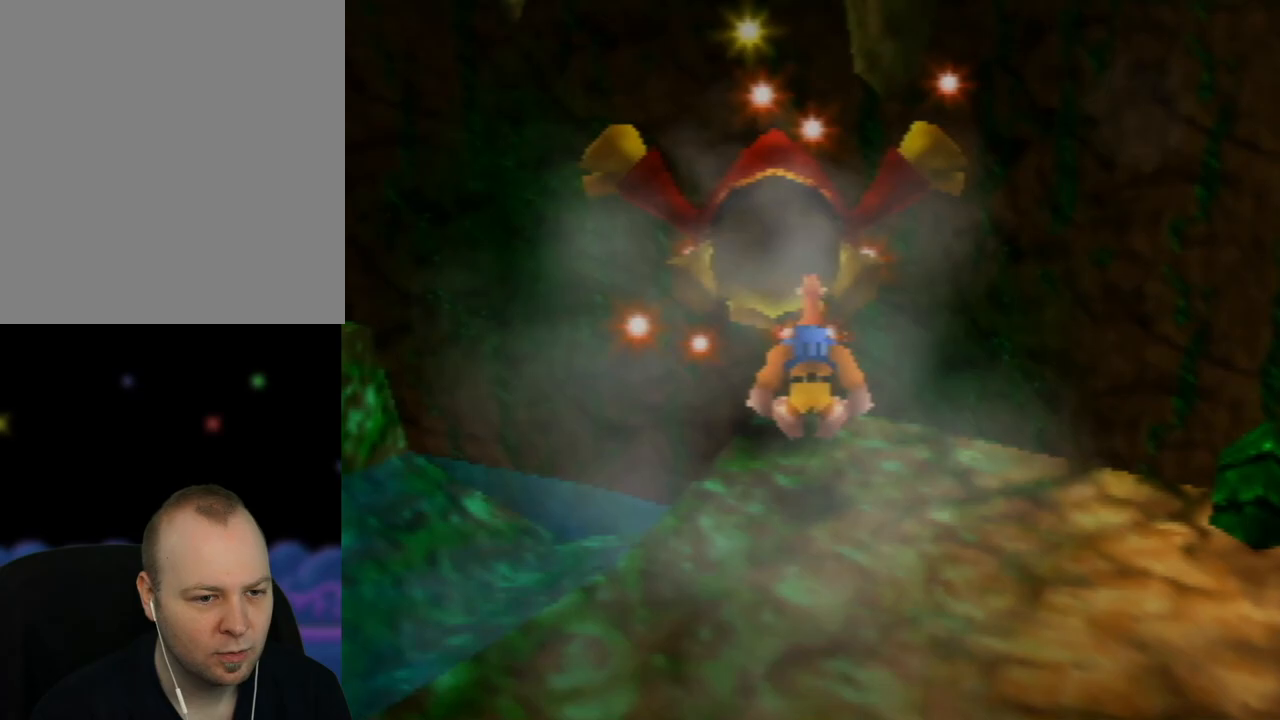
{"buttons": ["C_RIGHT"], "left_stick": "left", "events": [[217, "C_RIGHT", "down"], [350, "C_RIGHT", "up"], [350, "left_stick", "left"], [417, "C_RIGHT", "down"]]}
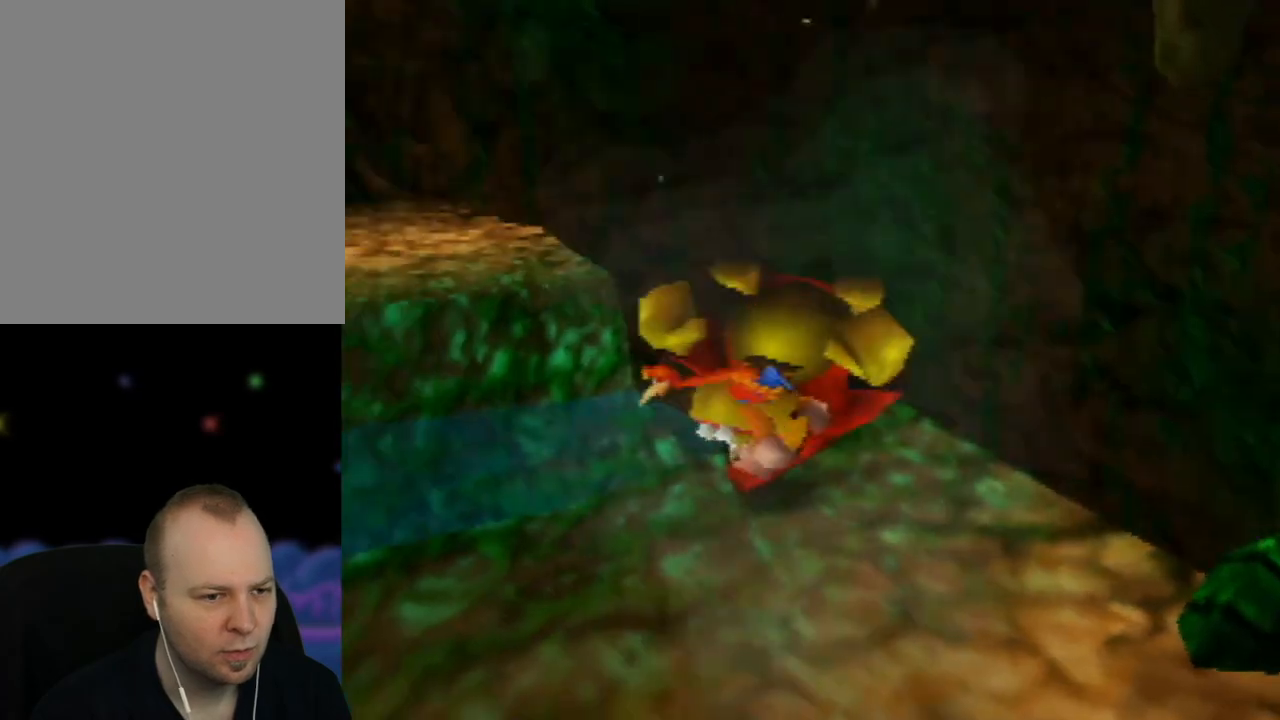
{"buttons": [], "left_stick": "center", "events": [[50, "C_RIGHT", "up"], [50, "left_stick", "center"], [133, "C_RIGHT", "down"], [233, "C_RIGHT", "up"], [333, "C_RIGHT", "down"], [433, "C_RIGHT", "up"]]}
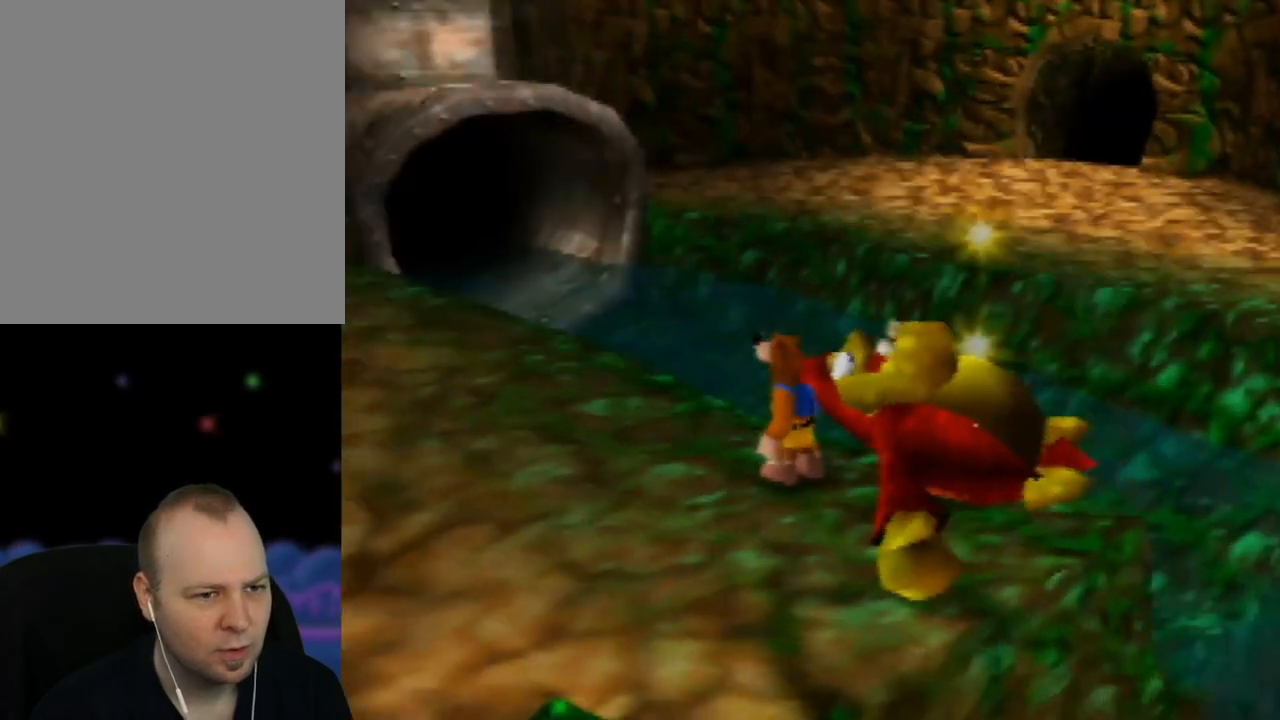
{"buttons": [], "left_stick": "center", "events": []}
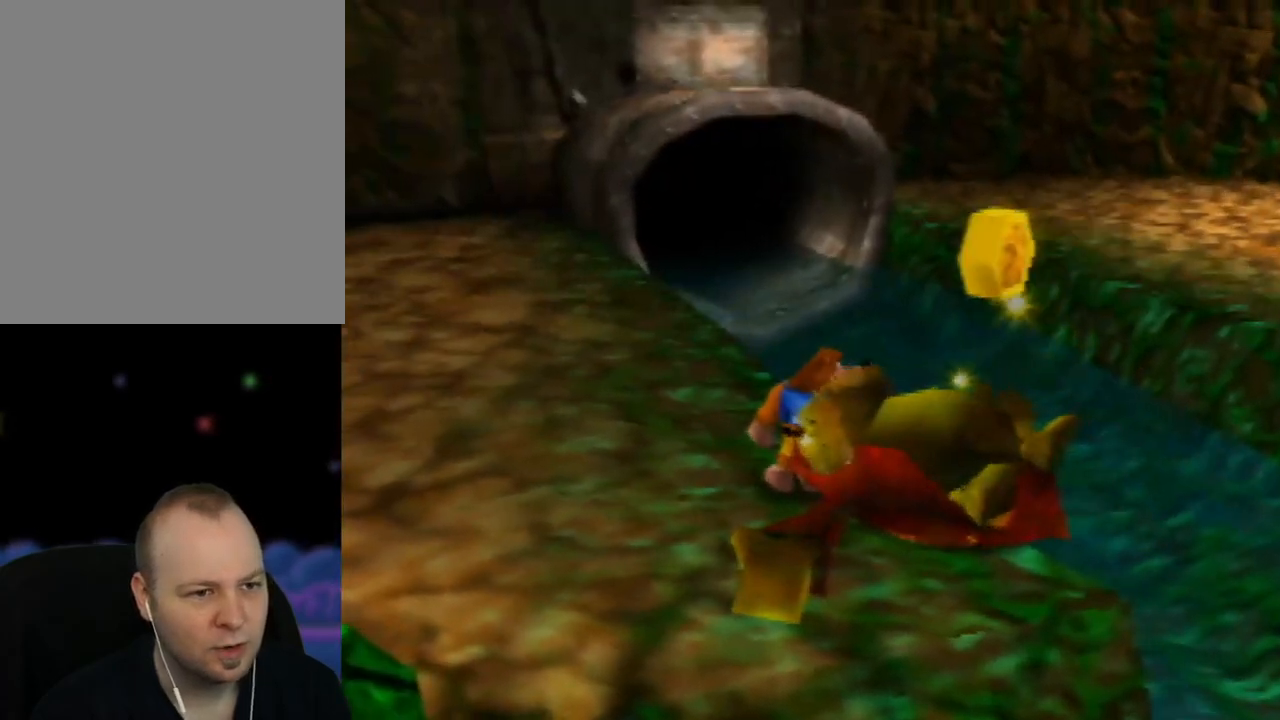
{"buttons": [], "left_stick": "up-left", "events": [[50, "left_stick", "down-left"], [100, "left_stick", "left"], [267, "C_LEFT", "down"], [400, "C_LEFT", "up"], [450, "left_stick", "up-left"]]}
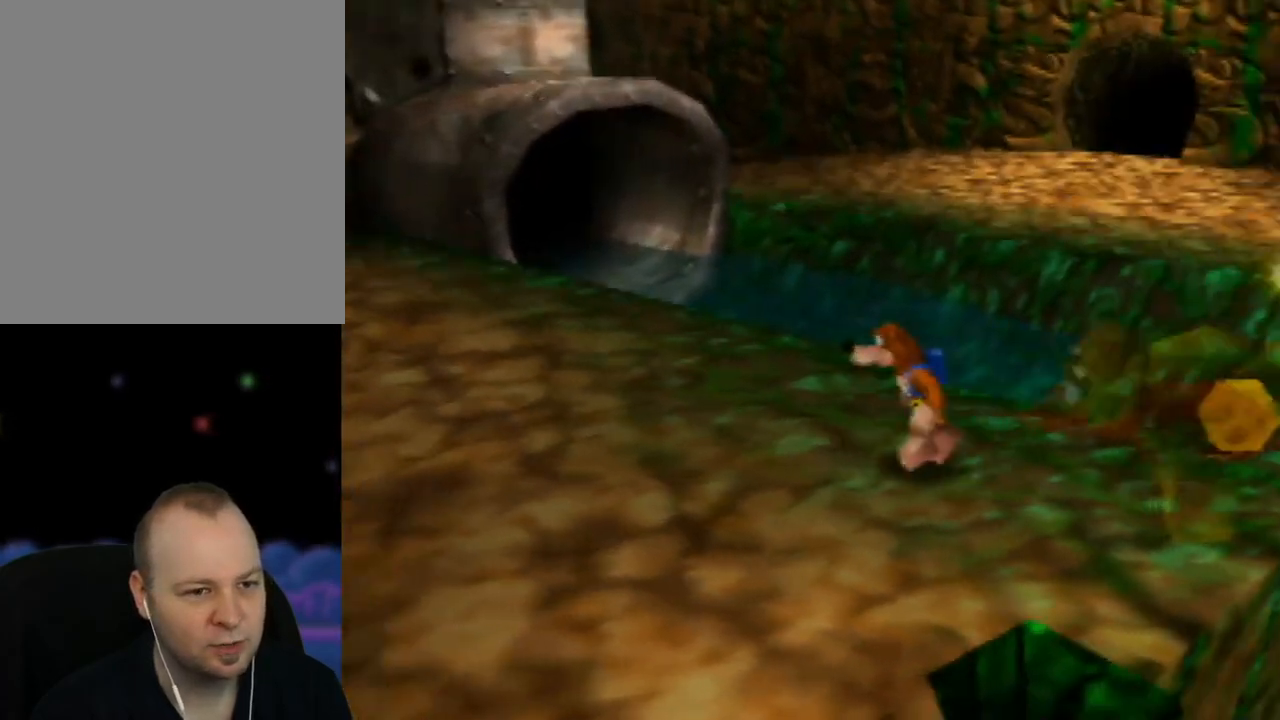
{"buttons": [], "left_stick": "up-left", "events": [[333, "C_RIGHT", "down"], [467, "C_RIGHT", "up"]]}
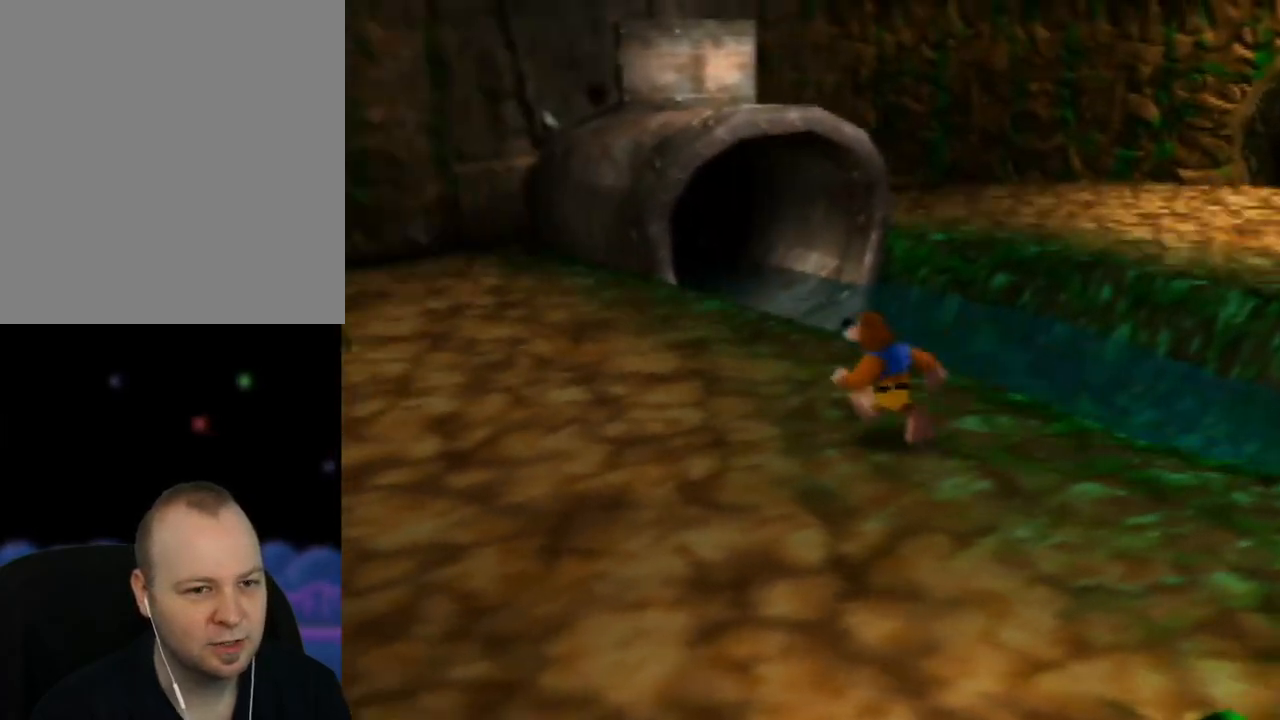
{"buttons": [], "left_stick": "up", "events": [[433, "left_stick", "up"]]}
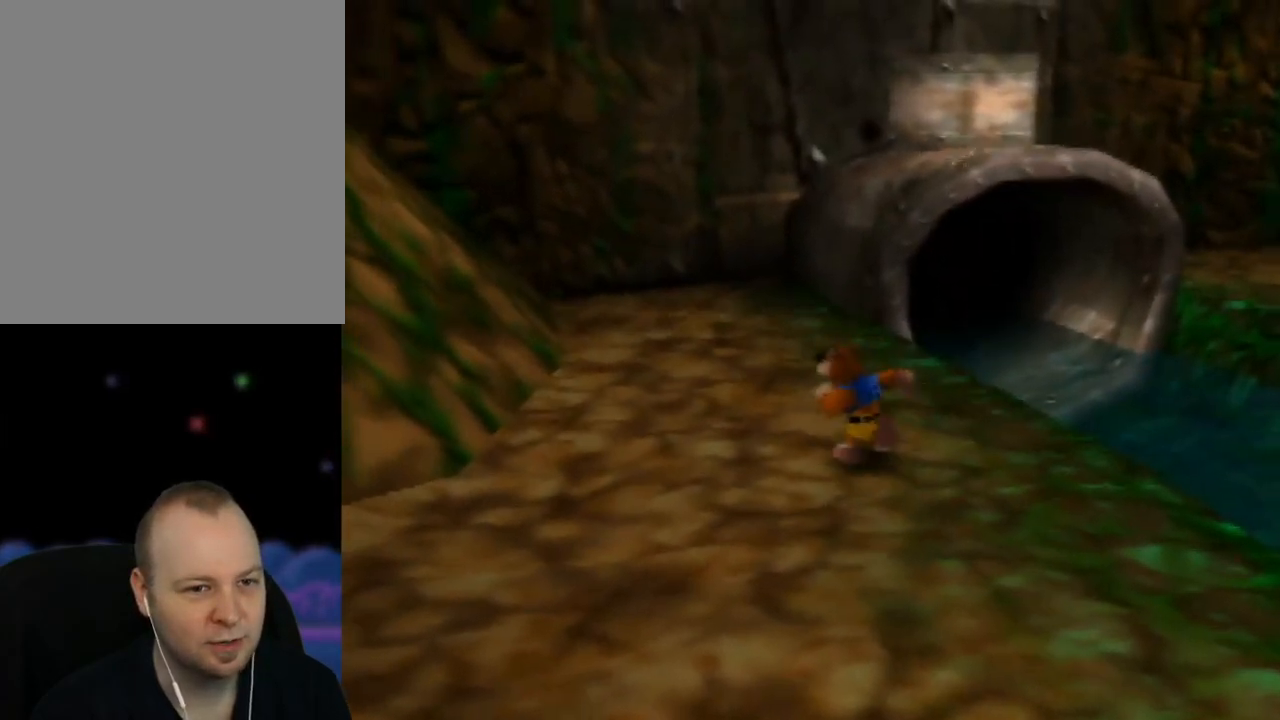
{"buttons": ["C_LEFT"], "left_stick": "down-right", "events": [[150, "left_stick", "right"], [233, "left_stick", "down-right"], [350, "C_LEFT", "down"]]}
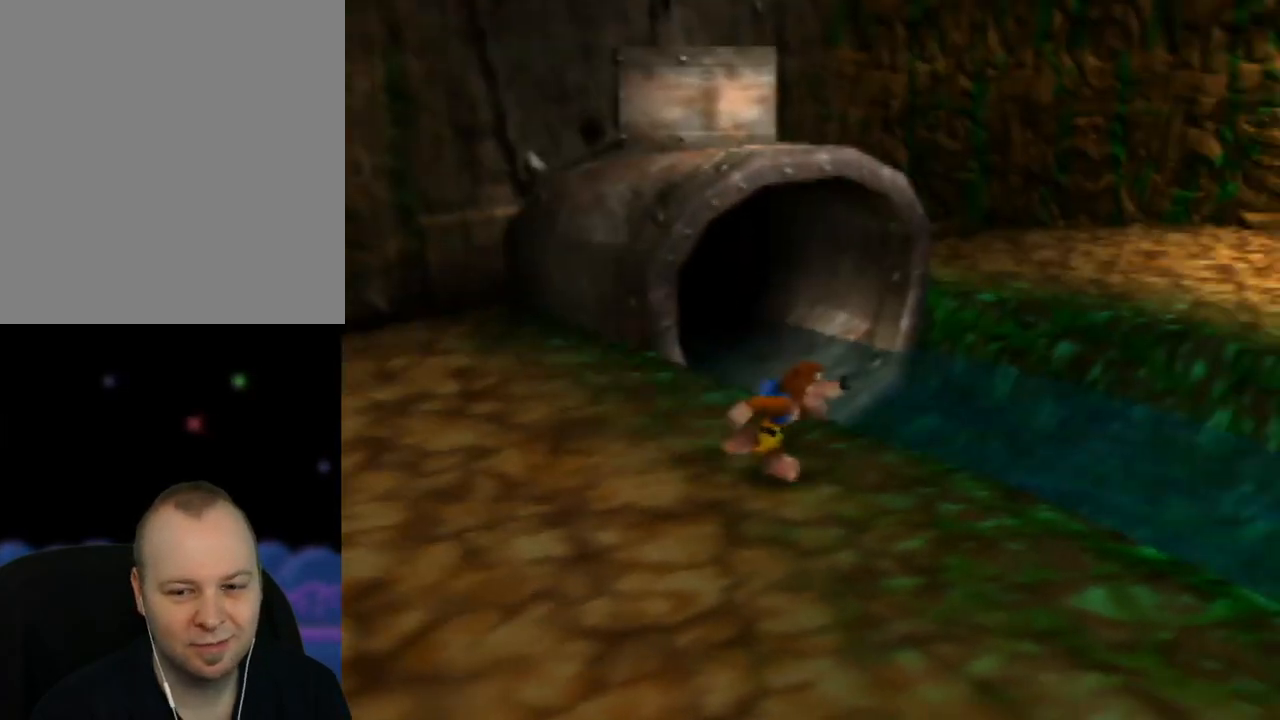
{"buttons": [], "left_stick": "right", "events": [[17, "C_LEFT", "up"], [433, "left_stick", "right"]]}
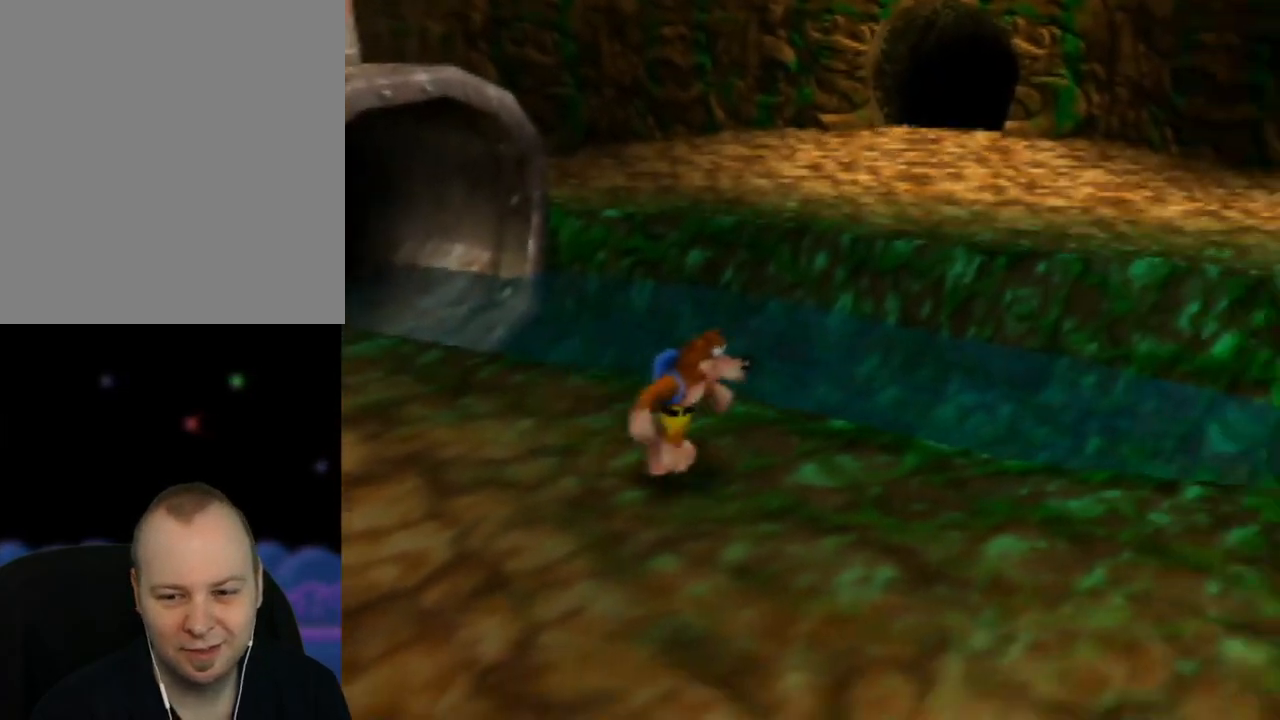
{"buttons": [], "left_stick": "center", "events": [[167, "left_stick", "center"]]}
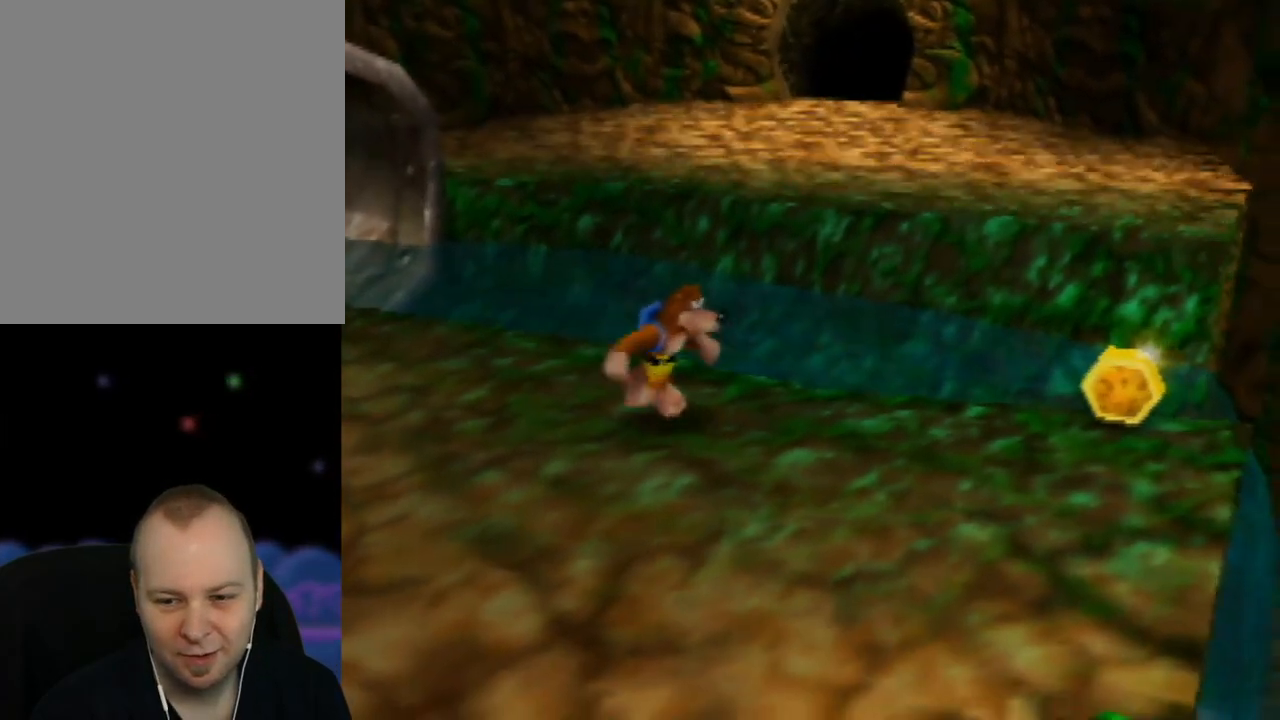
{"buttons": [], "left_stick": "center", "events": [[200, "C_RIGHT", "down"], [350, "C_RIGHT", "up"]]}
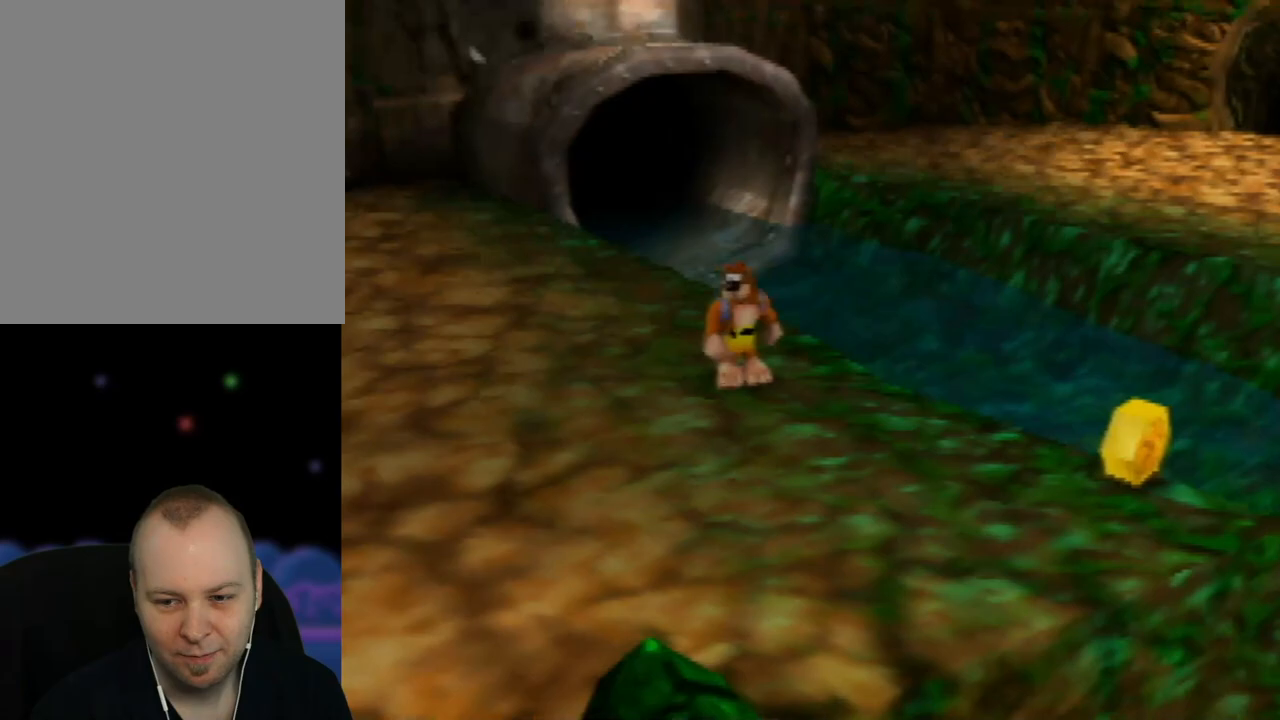
{"buttons": [], "left_stick": "center", "events": []}
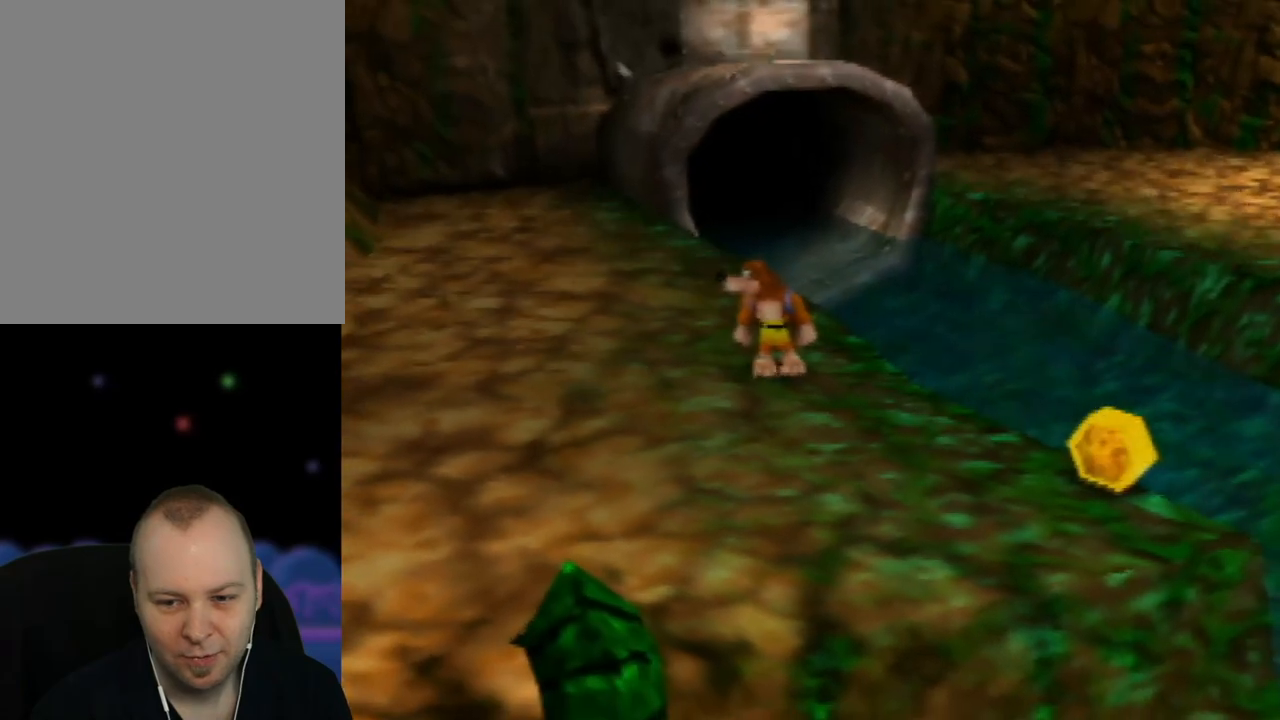
{"buttons": [], "left_stick": "center", "events": []}
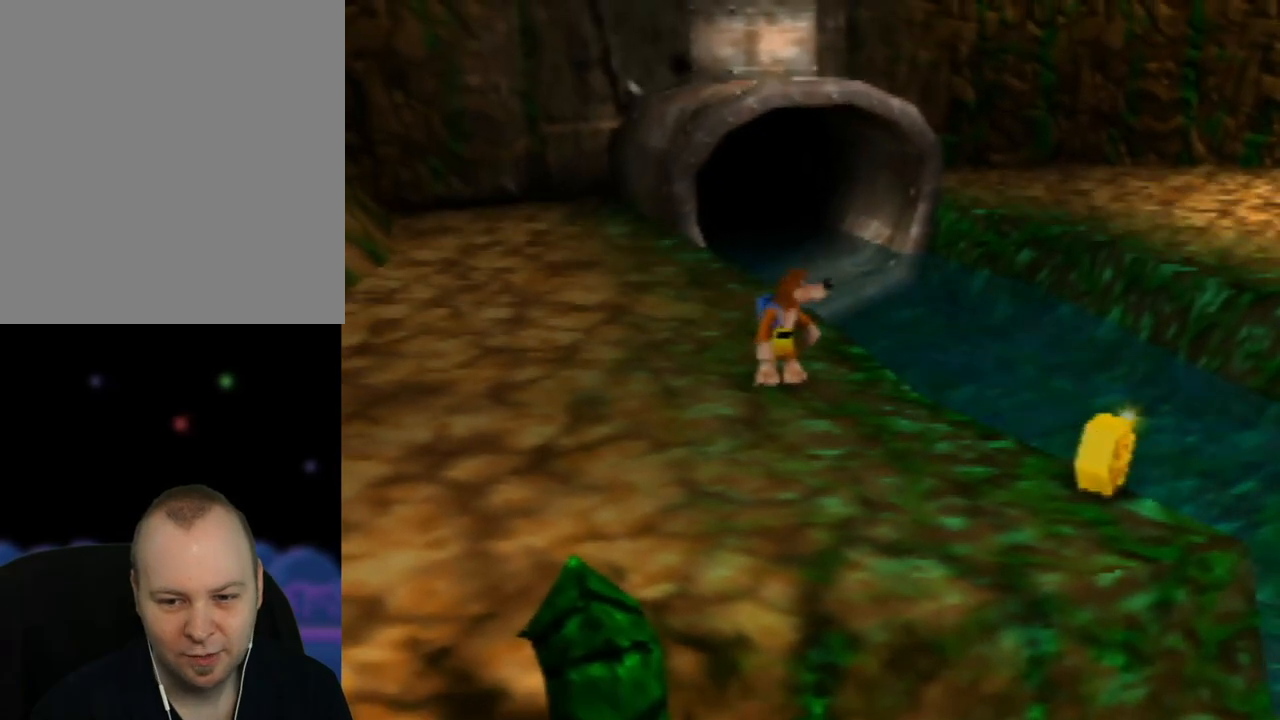
{"buttons": [], "left_stick": "center", "events": []}
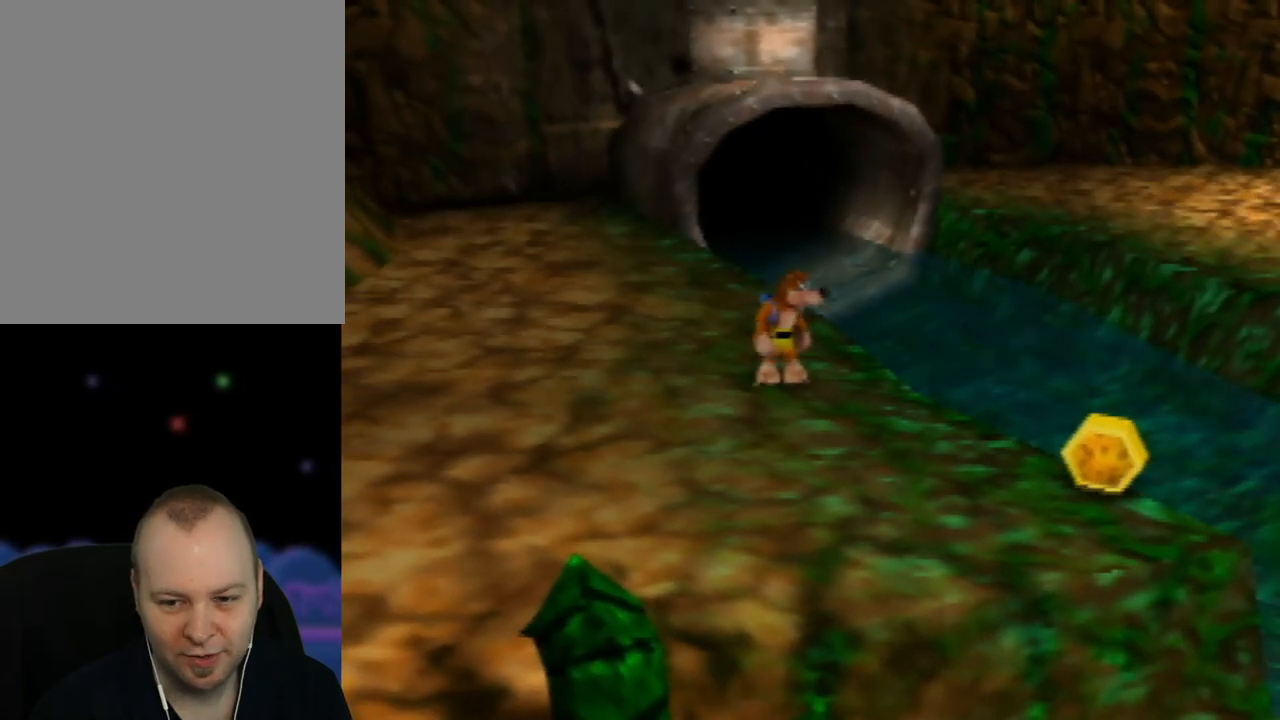
{"buttons": ["C_LEFT"], "left_stick": "center", "events": [[367, "C_LEFT", "down"]]}
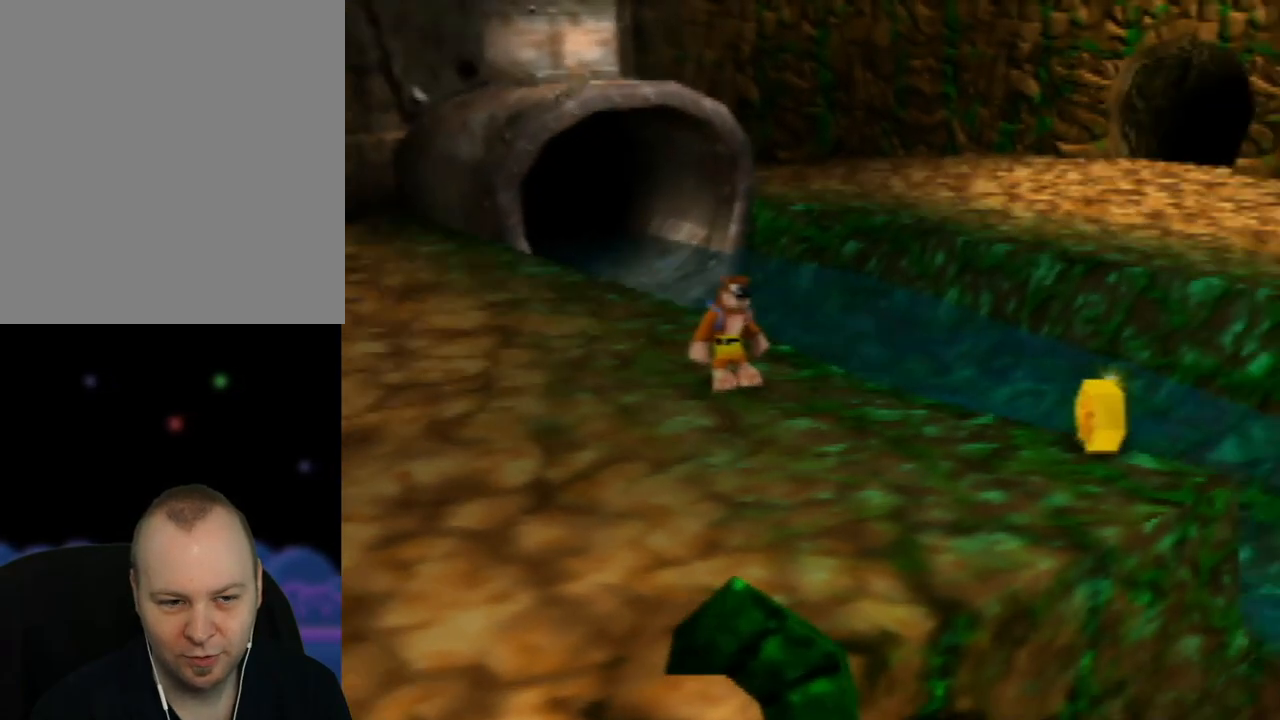
{"buttons": [], "left_stick": "center", "events": [[33, "C_LEFT", "up"]]}
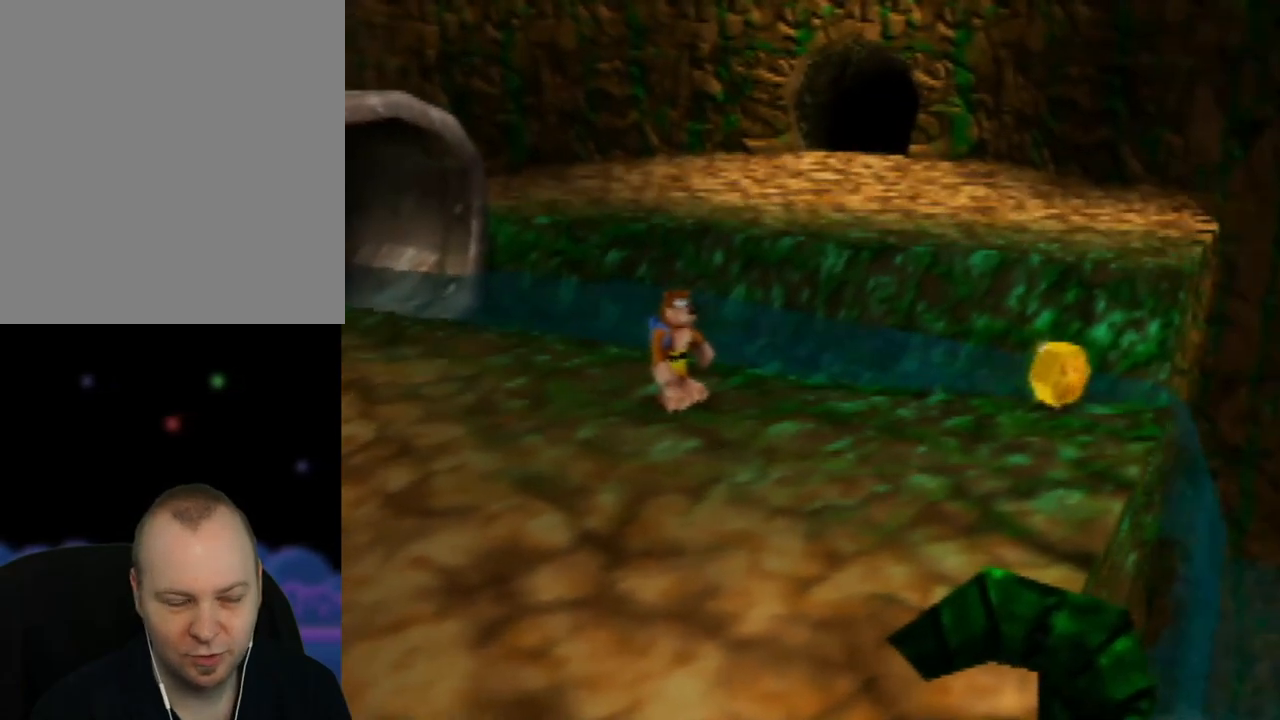
{"buttons": [], "left_stick": "center", "events": []}
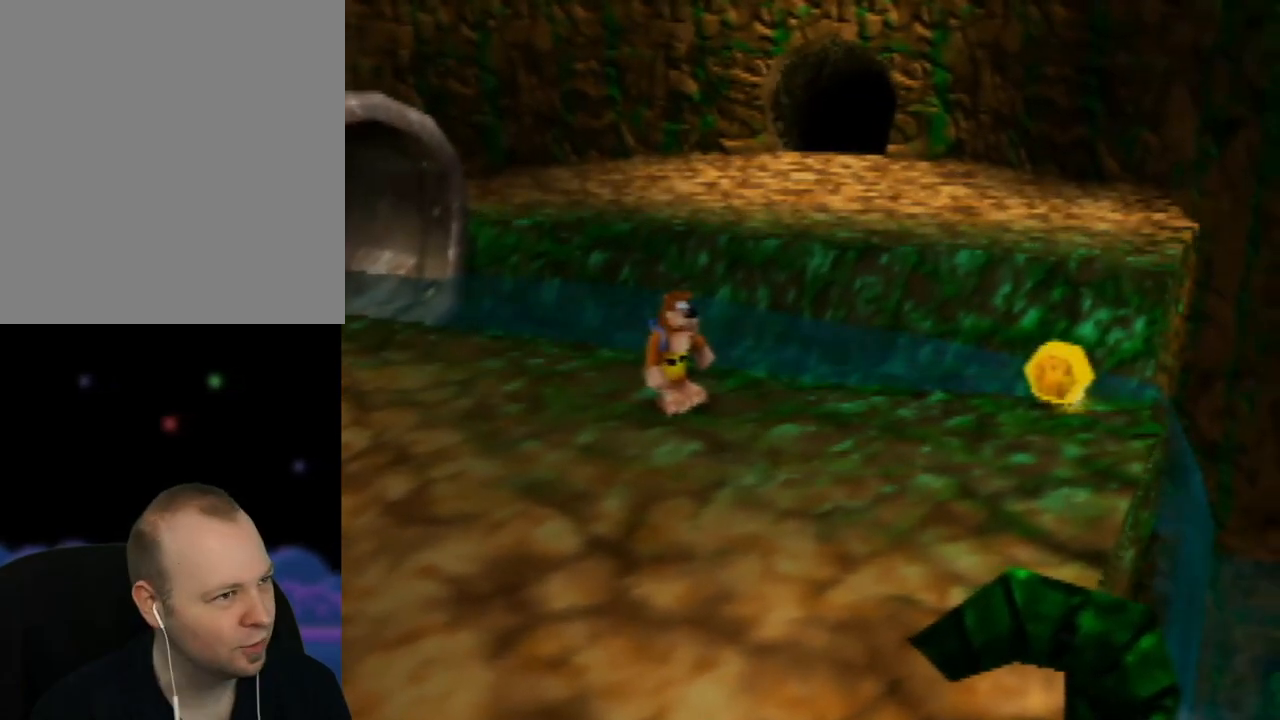
{"buttons": [], "left_stick": "center", "events": []}
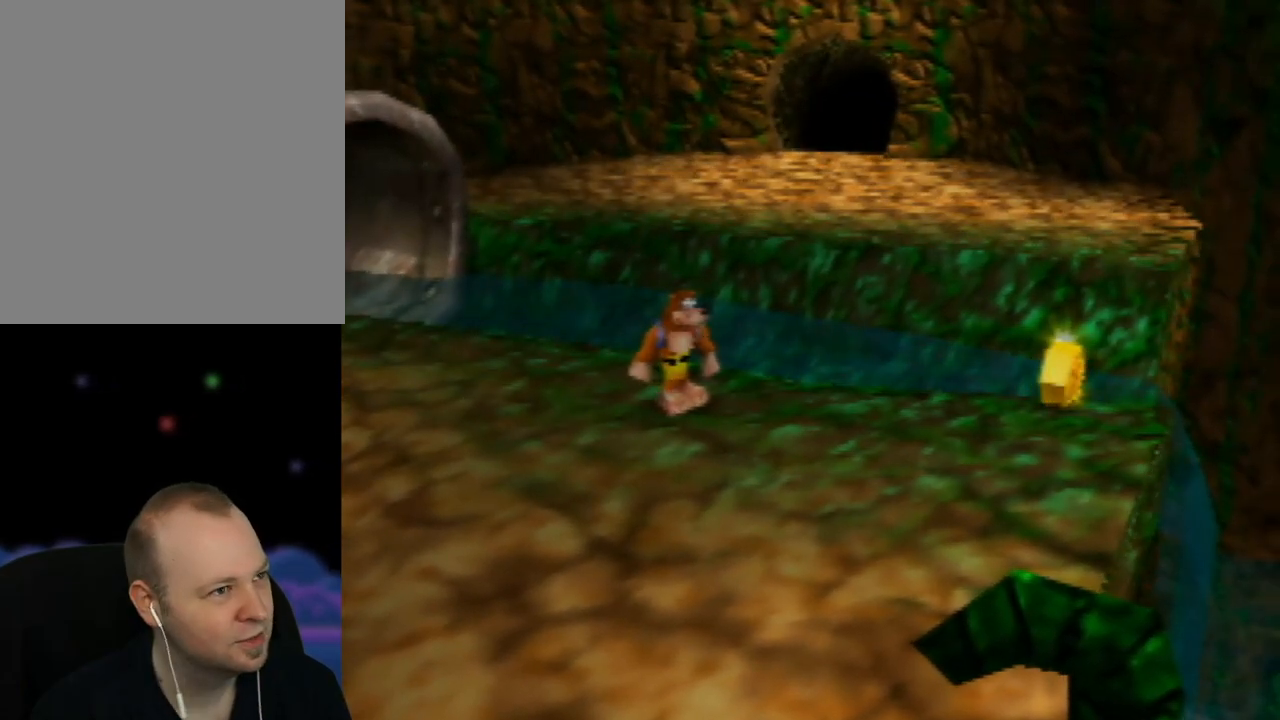
{"buttons": [], "left_stick": "center", "events": []}
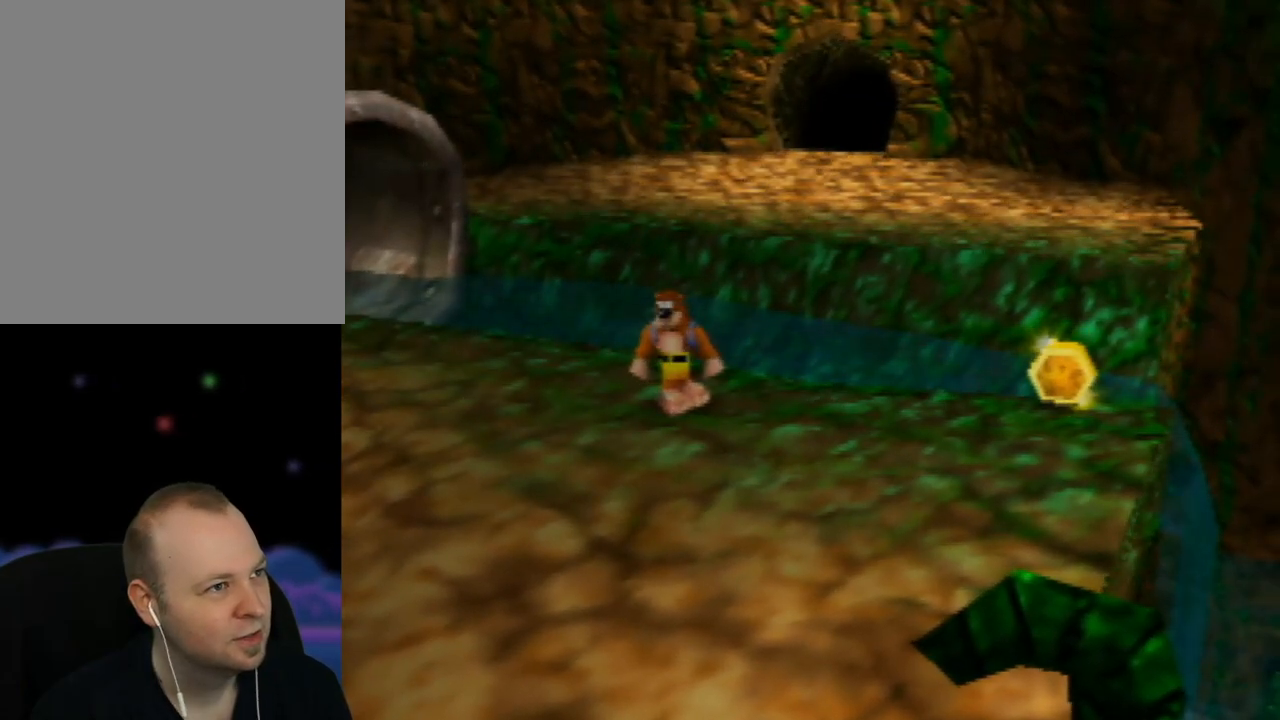
{"buttons": [], "left_stick": "center", "events": []}